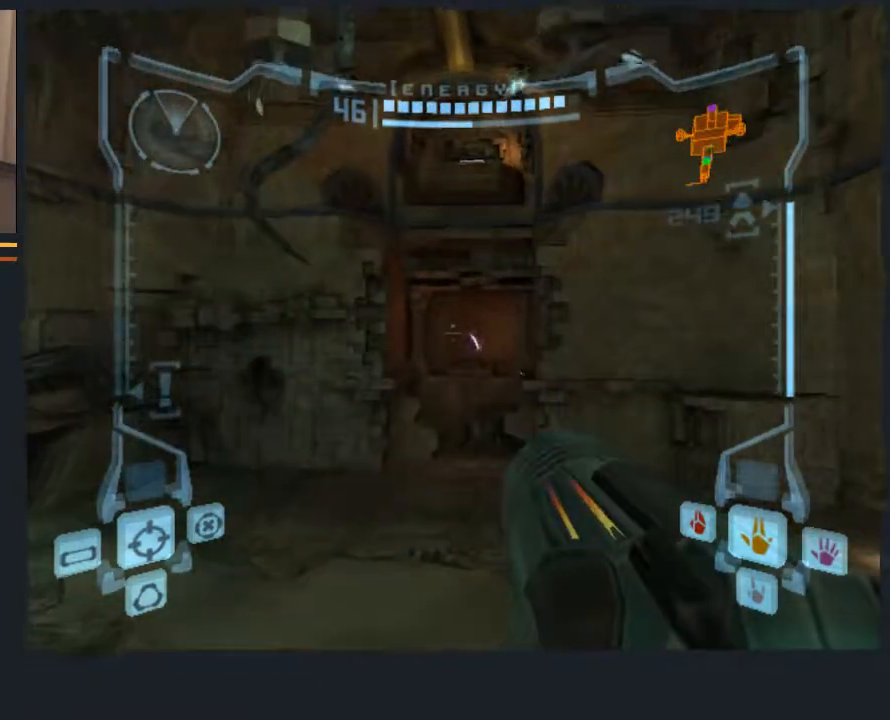
Gameplay with a controller (Nintendo layout); each line is a JSON object with the inputs held at the frame after it (dt_ms = milliseconds from this image to that frame). "events" lists button and stick changes between this image and that frame as [ms after this image, input, new state], when the widget could be followed in between. Not read: L3 R3.
{"dt_ms": 1000, "buttons": ["L1"], "left_stick": "center", "right_stick": "center"}
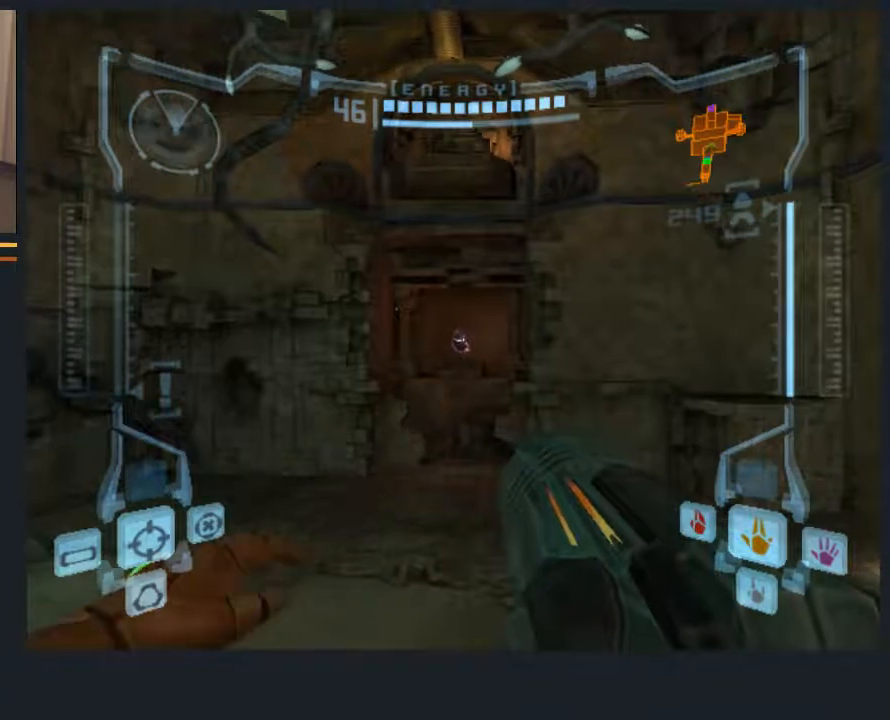
{"dt_ms": 500, "buttons": ["L1"], "left_stick": "center", "right_stick": "center", "events": [[17, "left_stick", "up-right"], [150, "left_stick", "center"]]}
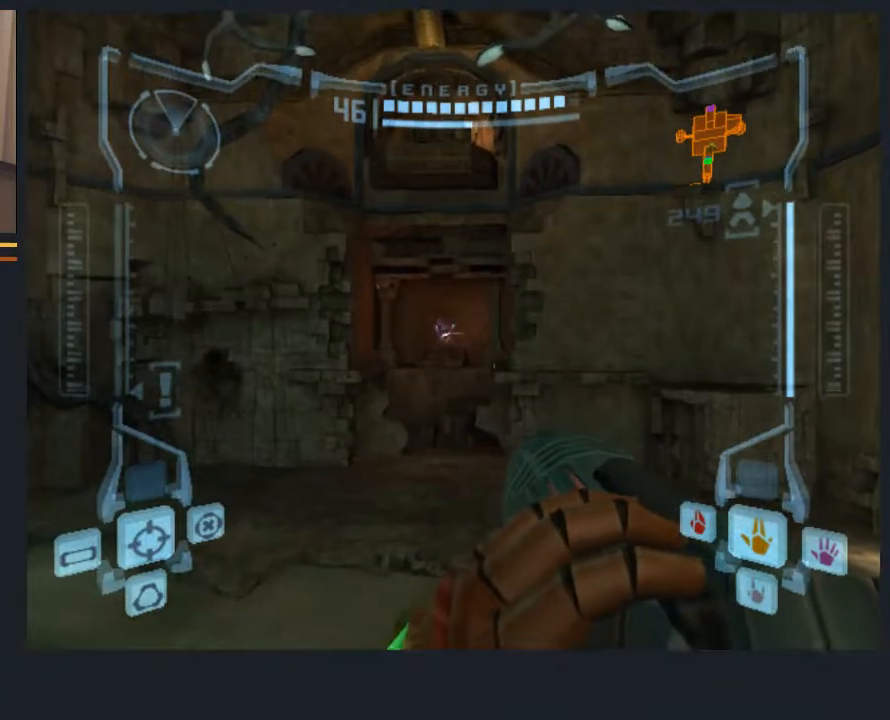
{"dt_ms": 500, "buttons": ["L1"], "left_stick": "left", "right_stick": "center", "events": [[167, "left_stick", "up-left"], [233, "left_stick", "center"], [500, "left_stick", "left"]]}
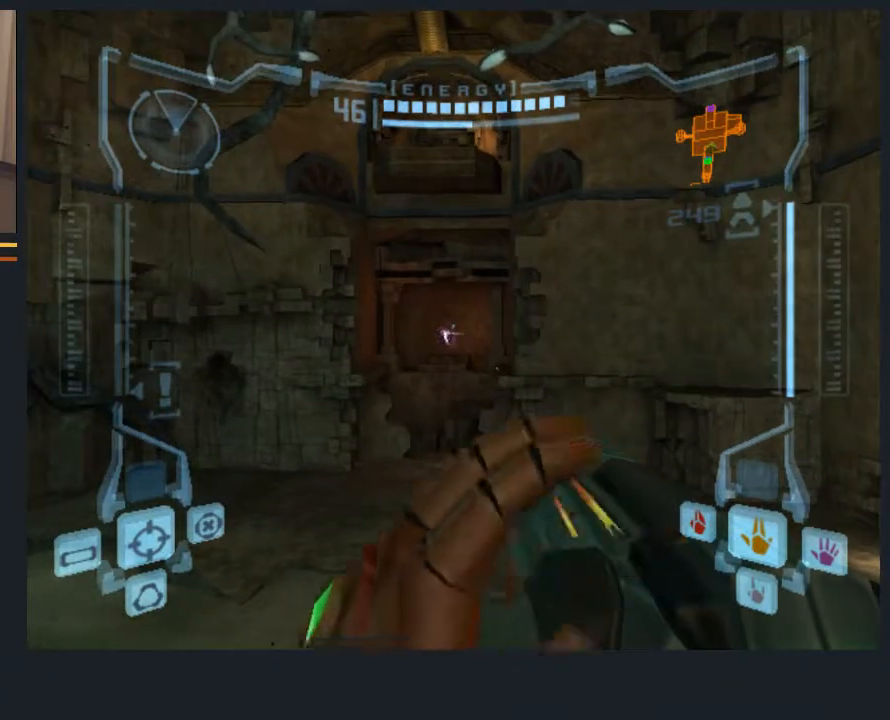
{"dt_ms": 500, "buttons": ["L1"], "left_stick": "up", "right_stick": "center", "events": [[250, "left_stick", "center"], [383, "left_stick", "up"]]}
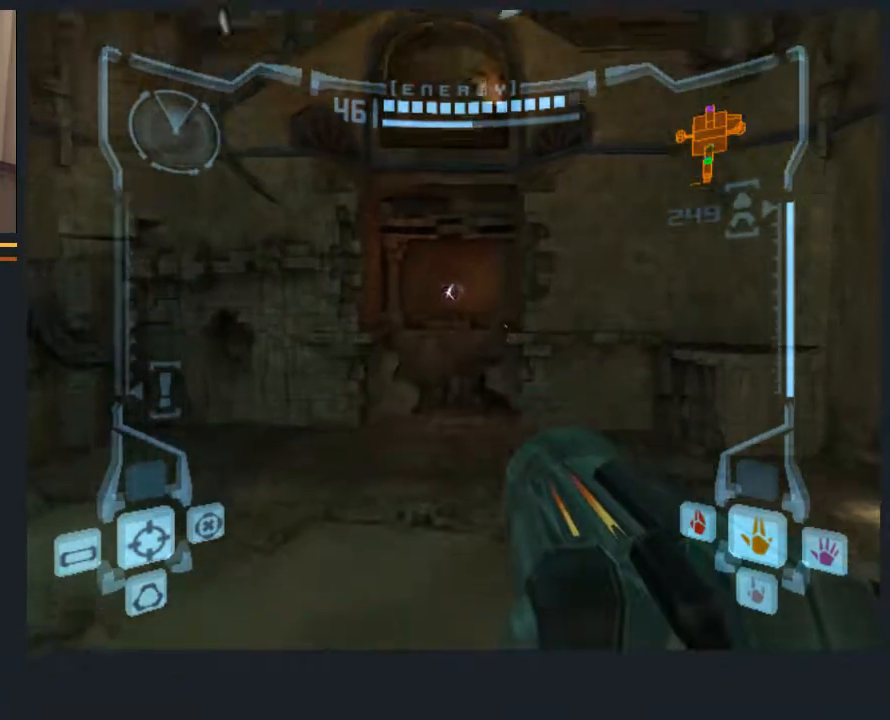
{"dt_ms": 500, "buttons": ["L1"], "left_stick": "down", "right_stick": "center", "events": [[150, "left_stick", "center"], [283, "left_stick", "down"]]}
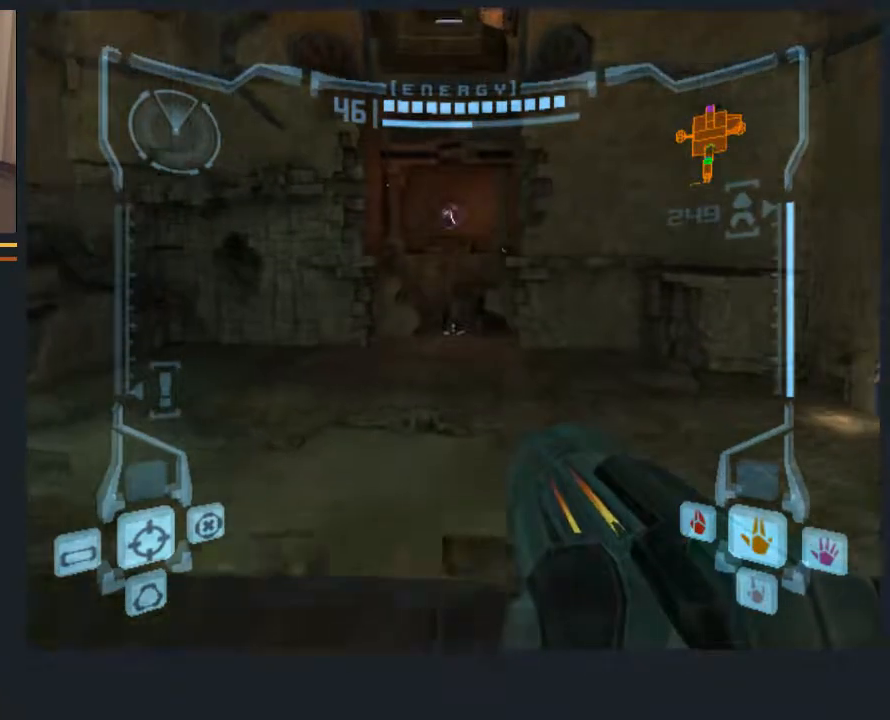
{"dt_ms": 500, "buttons": ["L1"], "left_stick": "up", "right_stick": "center", "events": [[333, "left_stick", "center"], [400, "left_stick", "up"]]}
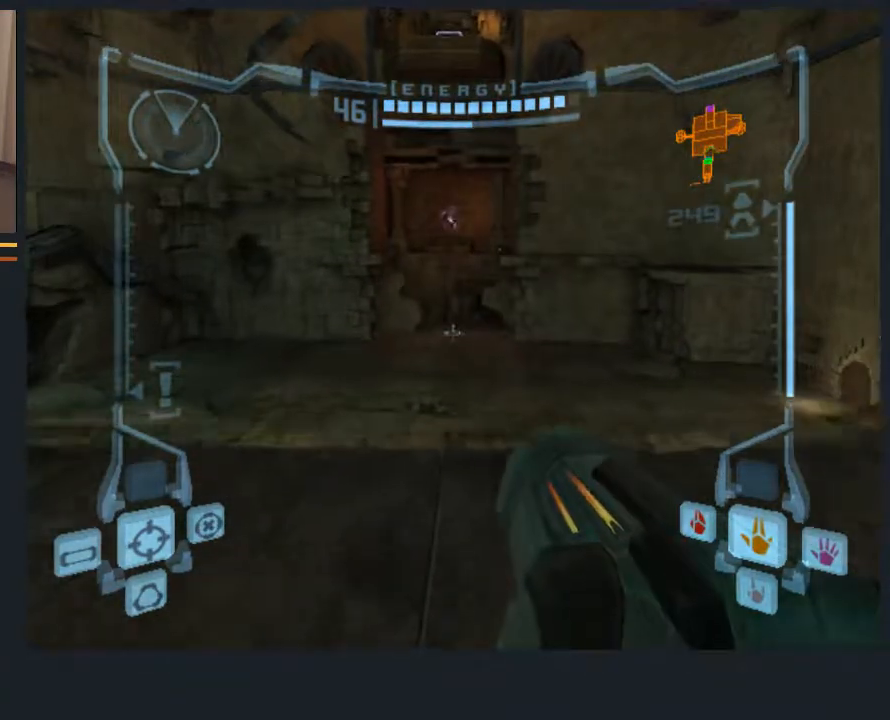
{"dt_ms": 500, "buttons": [], "left_stick": "up-right", "right_stick": "center", "events": [[383, "L1", "up"], [383, "left_stick", "up-right"]]}
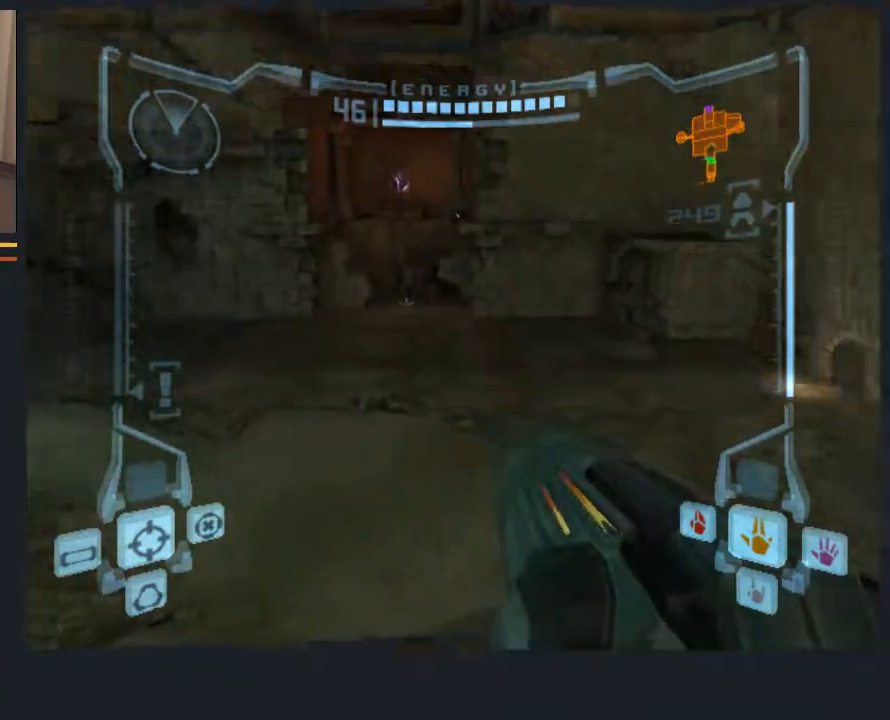
{"dt_ms": 500, "buttons": ["L1"], "left_stick": "up-left", "right_stick": "center", "events": [[317, "left_stick", "up"], [383, "L1", "down"], [483, "left_stick", "up-left"]]}
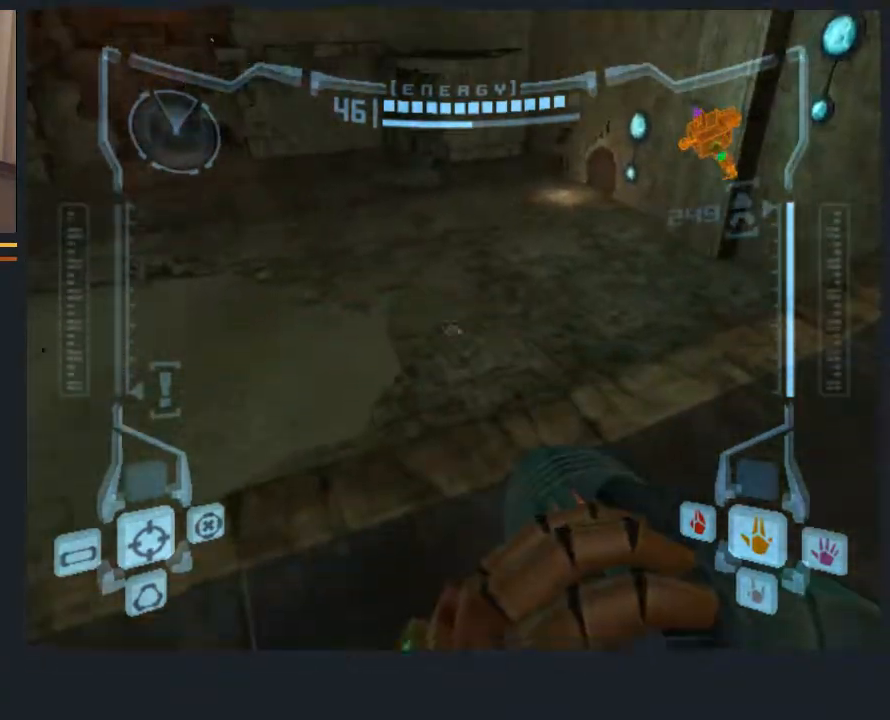
{"dt_ms": 500, "buttons": ["L1"], "left_stick": "center", "right_stick": "center", "events": [[83, "left_stick", "center"], [300, "left_stick", "down-left"], [467, "left_stick", "center"]]}
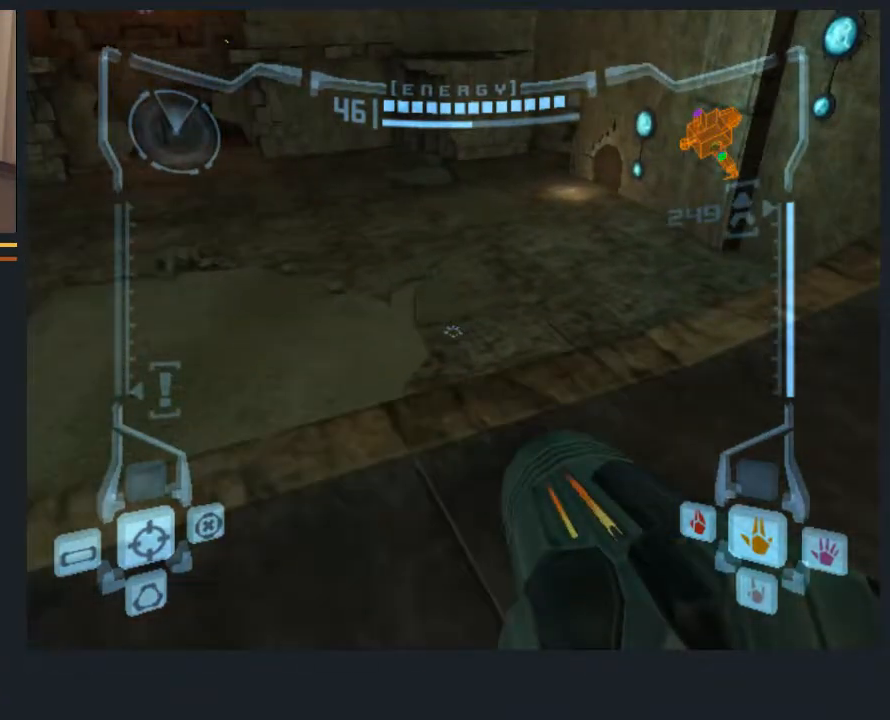
{"dt_ms": 500, "buttons": ["L1"], "left_stick": "down-right", "right_stick": "center", "events": [[133, "left_stick", "down"], [400, "left_stick", "down-right"]]}
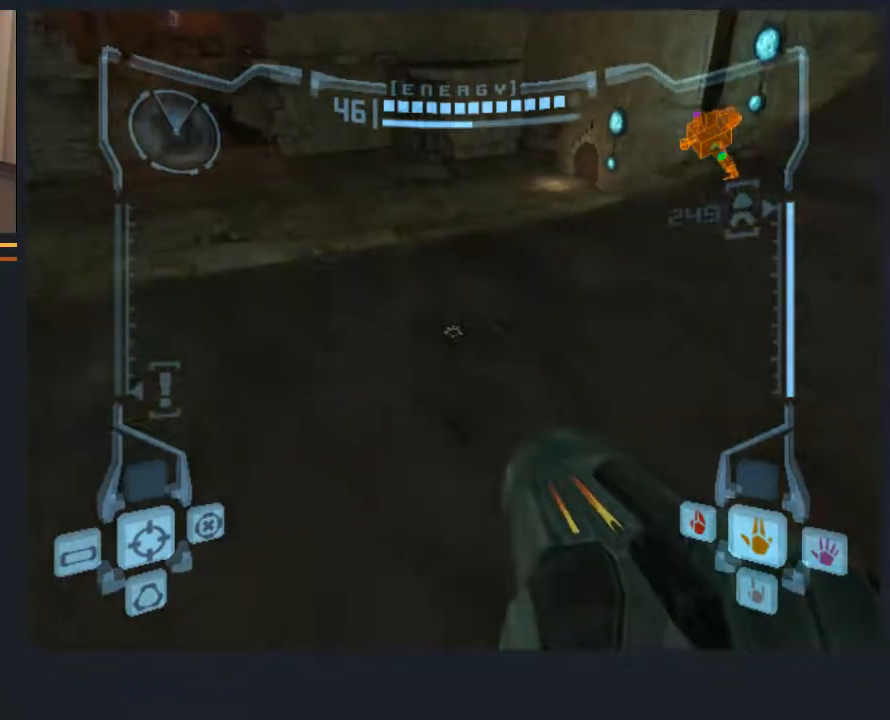
{"dt_ms": 500, "buttons": [], "left_stick": "down-right", "right_stick": "center", "events": [[483, "L1", "up"]]}
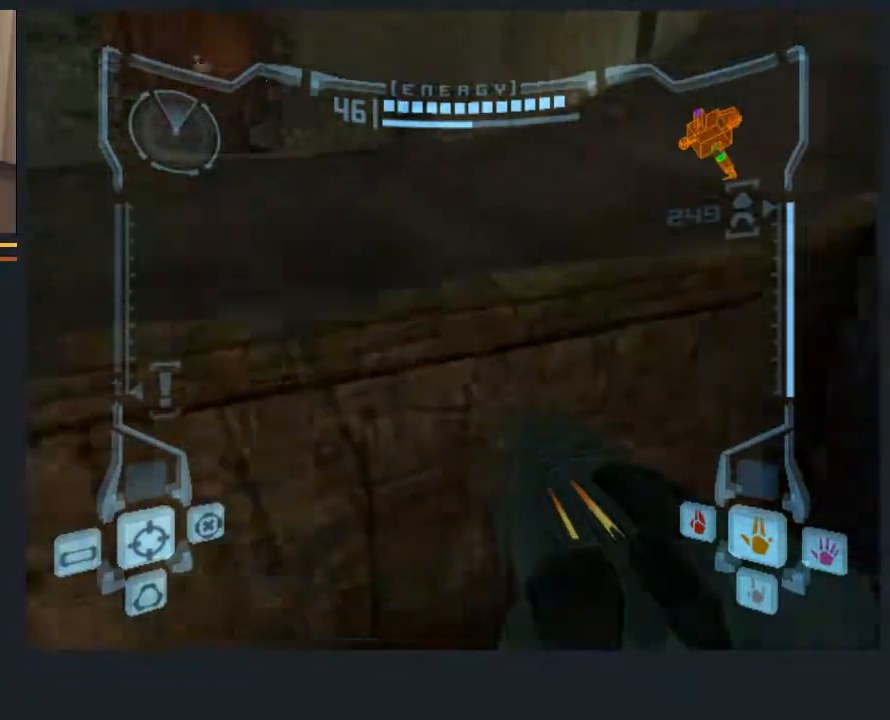
{"dt_ms": 500, "buttons": ["L1"], "left_stick": "down-left", "right_stick": "center", "events": [[50, "left_stick", "down-left"], [250, "L1", "down"]]}
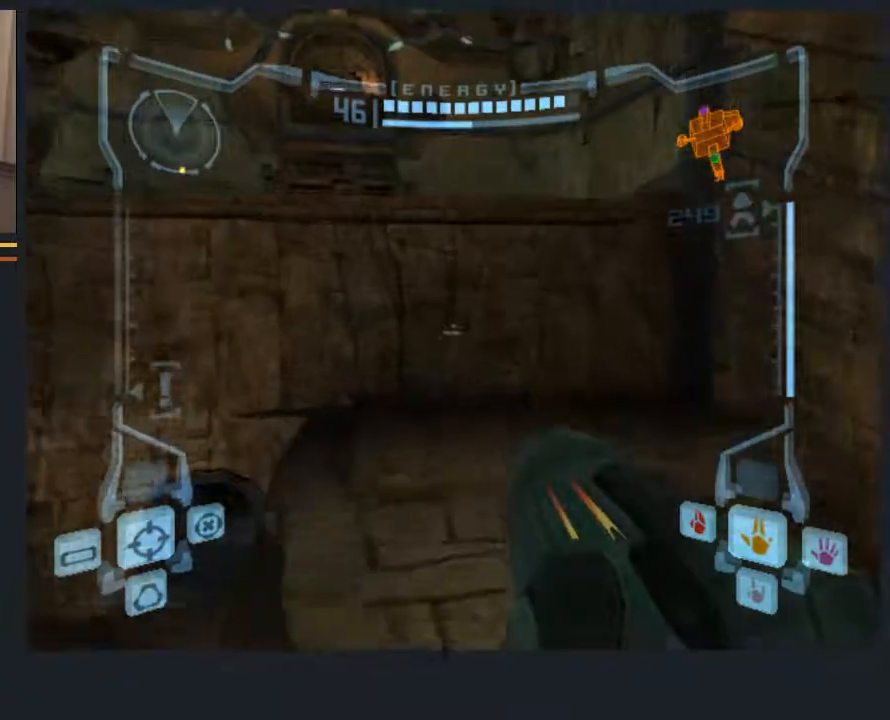
{"dt_ms": 500, "buttons": ["L1"], "left_stick": "up", "right_stick": "center", "events": [[233, "L1", "up"], [433, "left_stick", "up-left"], [467, "L1", "down"], [500, "left_stick", "up"]]}
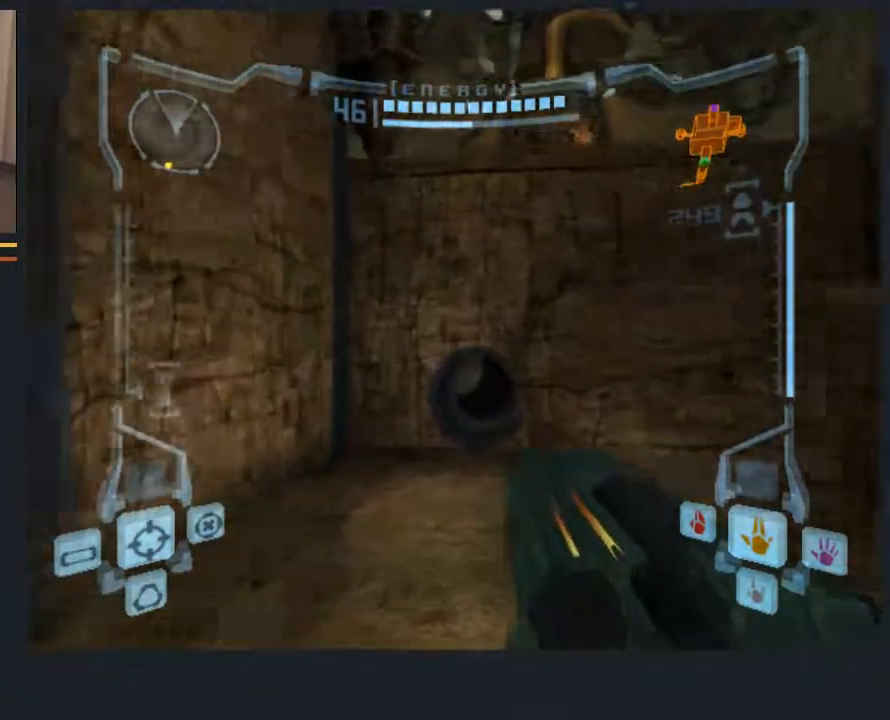
{"dt_ms": 500, "buttons": ["L1"], "left_stick": "up-right", "right_stick": "center", "events": [[133, "B", "down"], [317, "B", "up"], [317, "left_stick", "up-right"]]}
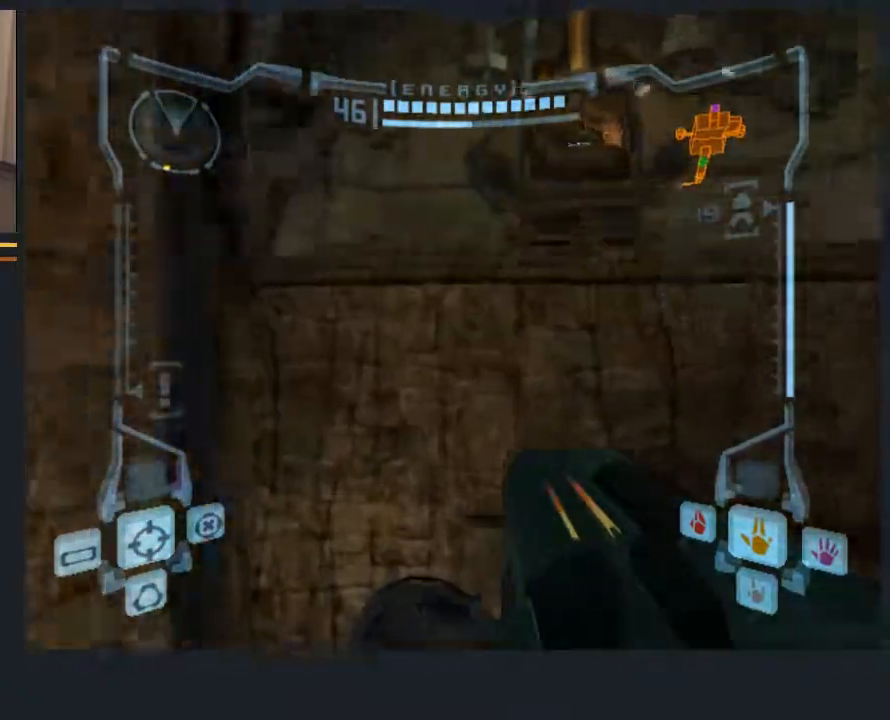
{"dt_ms": 500, "buttons": ["B", "L1"], "left_stick": "up-right", "right_stick": "center", "events": [[17, "L1", "up"], [150, "L1", "down"], [483, "B", "down"]]}
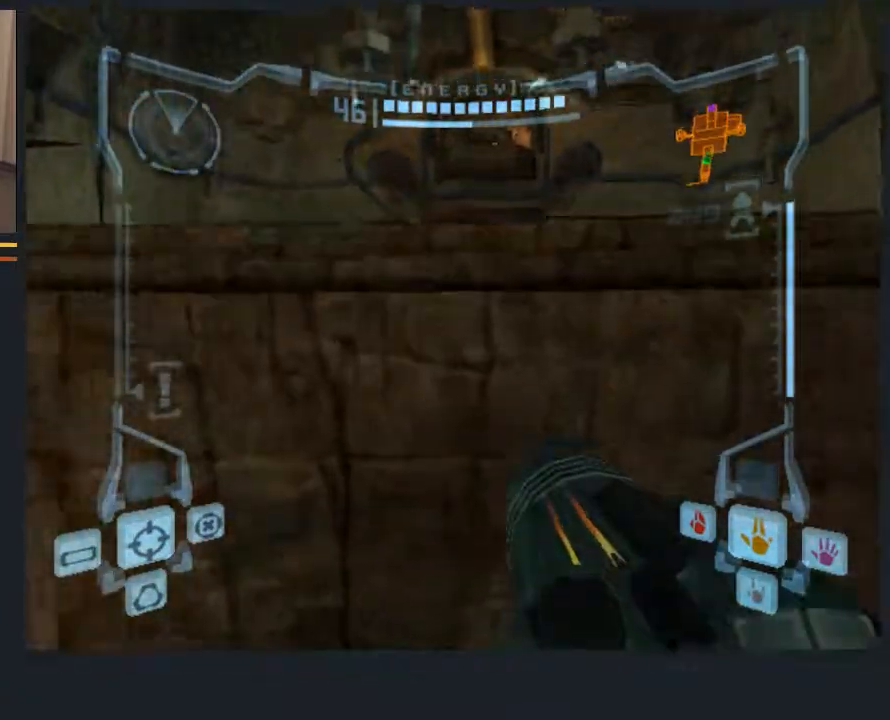
{"dt_ms": 500, "buttons": ["L1"], "left_stick": "up", "right_stick": "center", "events": [[17, "left_stick", "center"], [67, "L1", "up"], [133, "B", "up"], [233, "L1", "down"], [233, "left_stick", "up"]]}
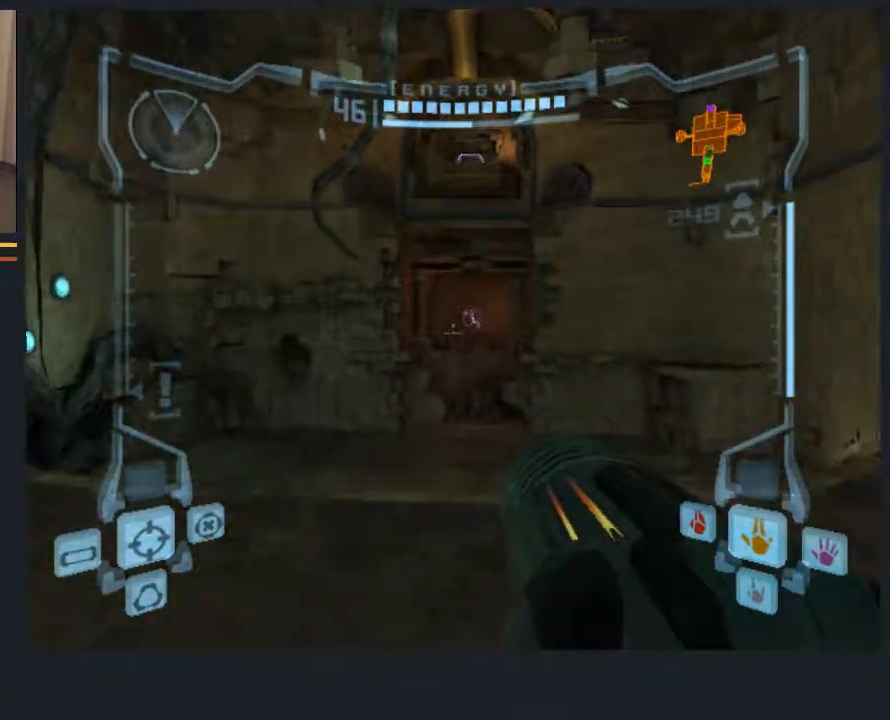
{"dt_ms": 500, "buttons": [], "left_stick": "up-left", "right_stick": "center", "events": [[300, "L1", "up"], [367, "left_stick", "up-left"]]}
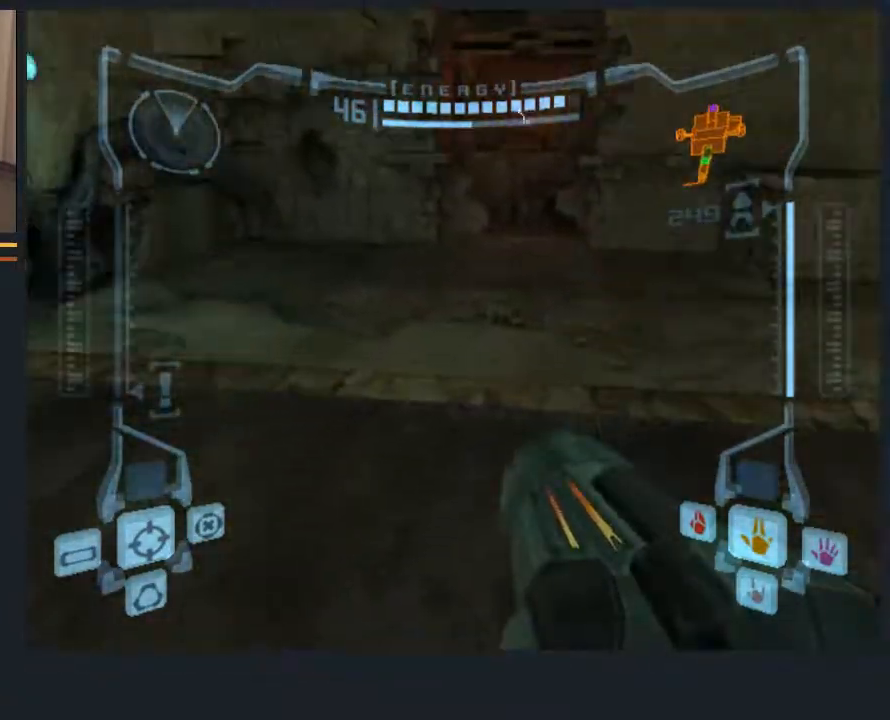
{"dt_ms": 500, "buttons": ["L1"], "left_stick": "up", "right_stick": "center", "events": [[250, "L1", "down"], [283, "left_stick", "up"]]}
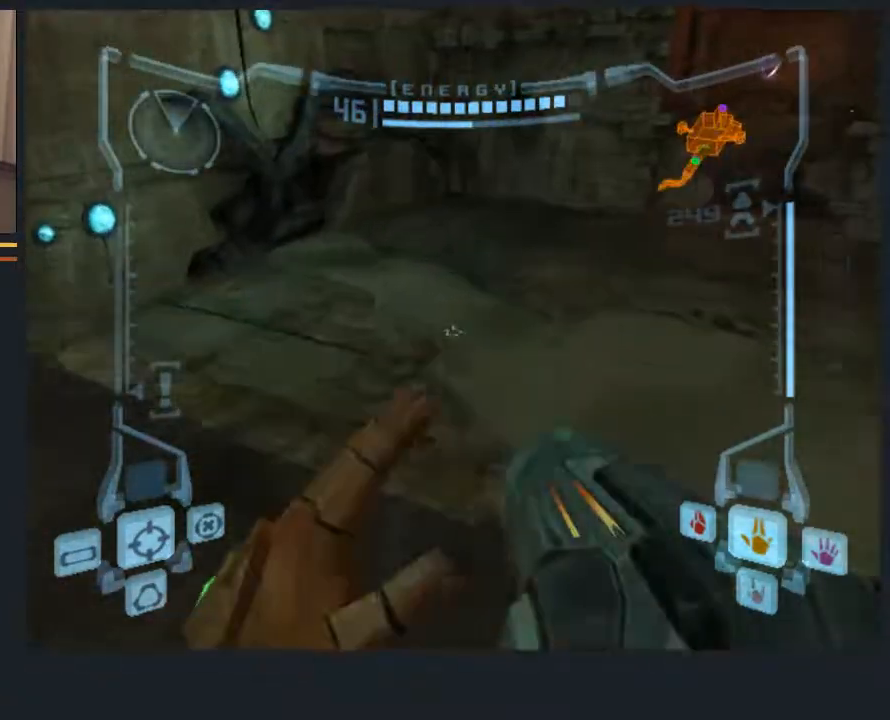
{"dt_ms": 500, "buttons": ["L1"], "left_stick": "down-right", "right_stick": "center", "events": [[150, "left_stick", "center"], [300, "left_stick", "down-right"]]}
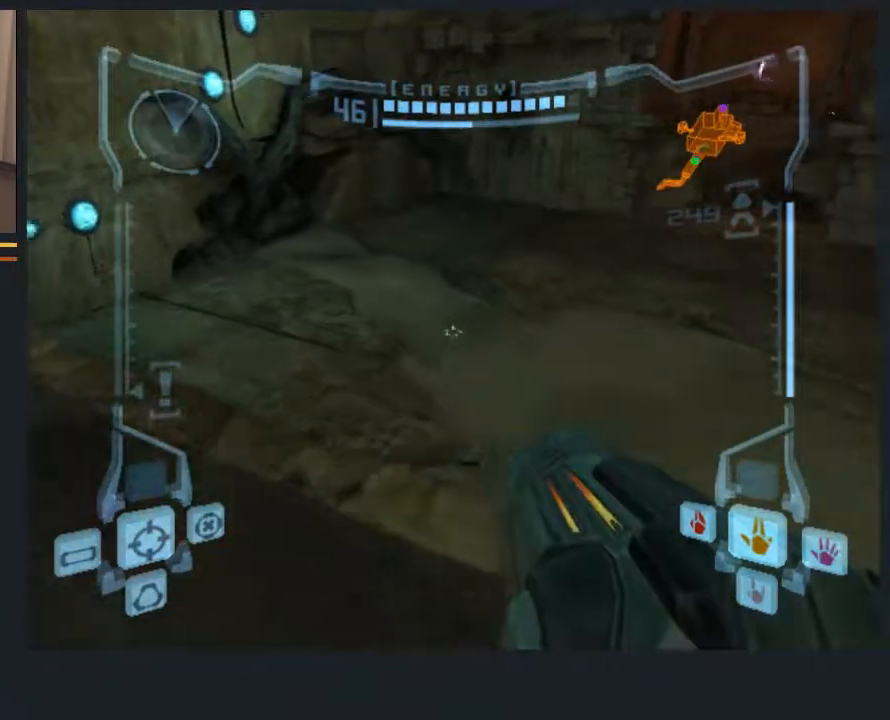
{"dt_ms": 500, "buttons": ["L1"], "left_stick": "up-left", "right_stick": "center", "events": [[267, "left_stick", "up-left"]]}
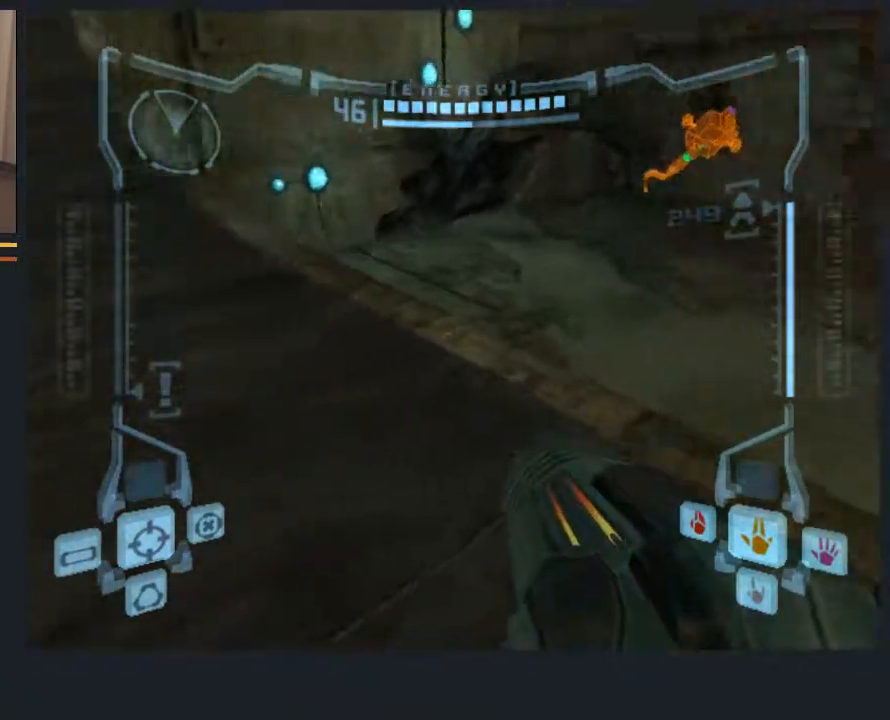
{"dt_ms": 500, "buttons": ["L1"], "left_stick": "up-right", "right_stick": "center", "events": [[350, "left_stick", "up"], [450, "left_stick", "up-right"]]}
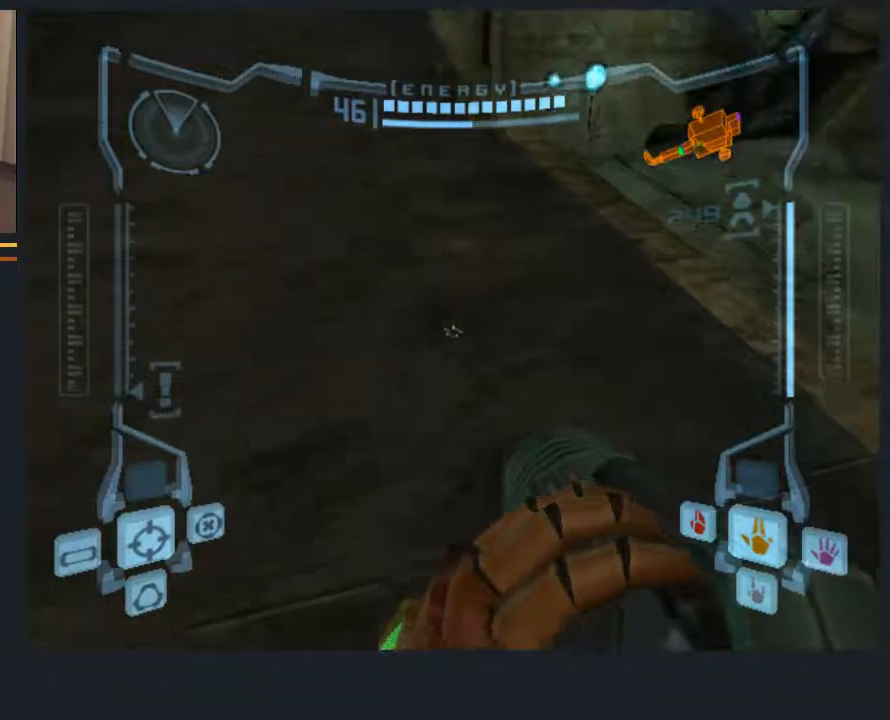
{"dt_ms": 500, "buttons": ["L1"], "left_stick": "center", "right_stick": "center", "events": [[383, "left_stick", "center"]]}
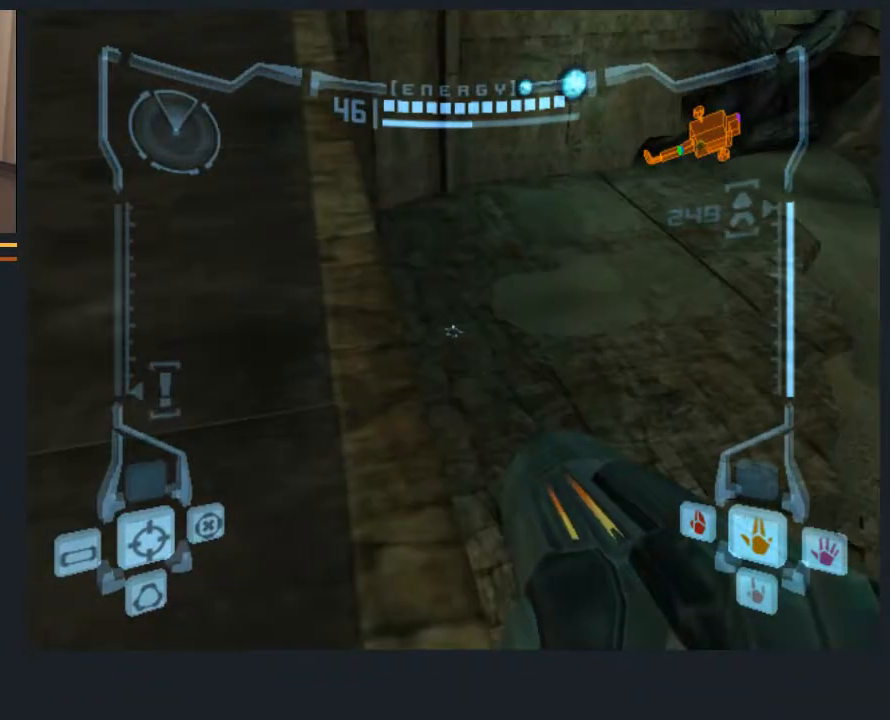
{"dt_ms": 500, "buttons": ["L1"], "left_stick": "center", "right_stick": "center", "events": []}
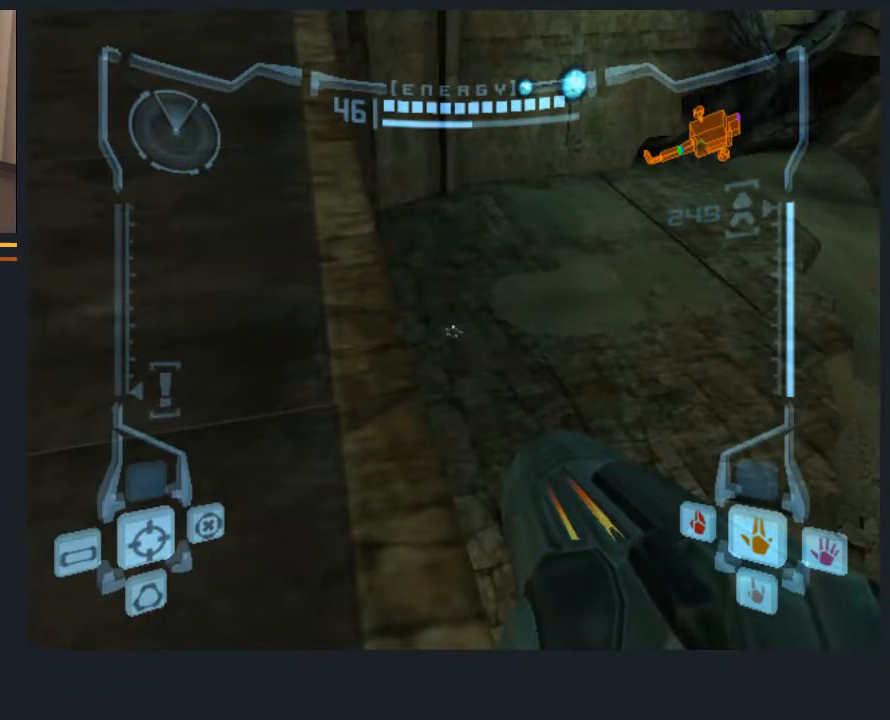
{"dt_ms": 500, "buttons": ["L1"], "left_stick": "center", "right_stick": "center", "events": [[283, "left_stick", "up-right"], [350, "left_stick", "center"]]}
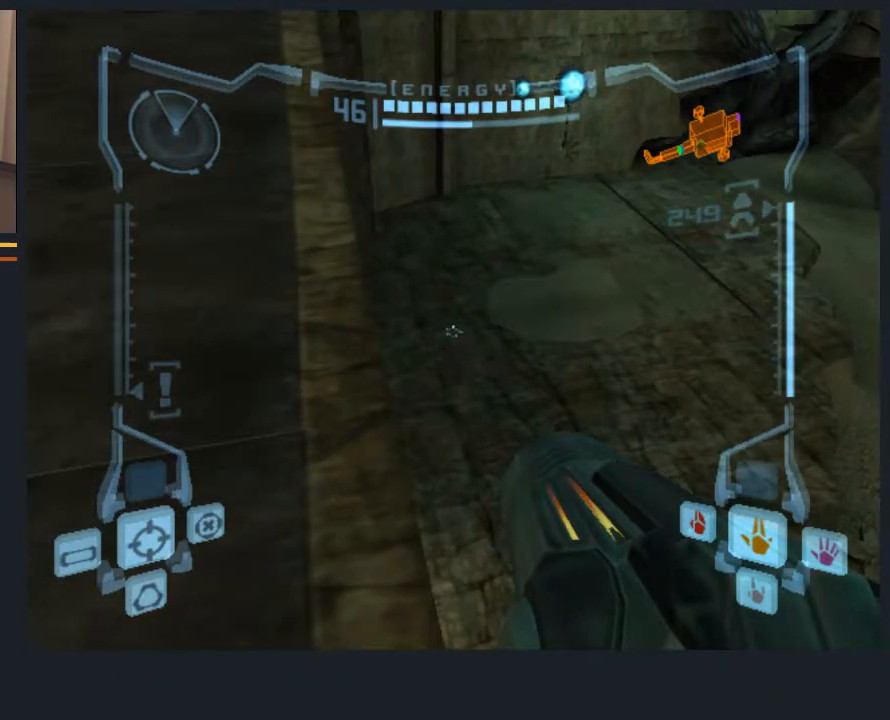
{"dt_ms": 500, "buttons": ["L1"], "left_stick": "center", "right_stick": "center", "events": [[117, "B", "down"], [150, "left_stick", "up-right"], [183, "B", "up"], [417, "left_stick", "center"]]}
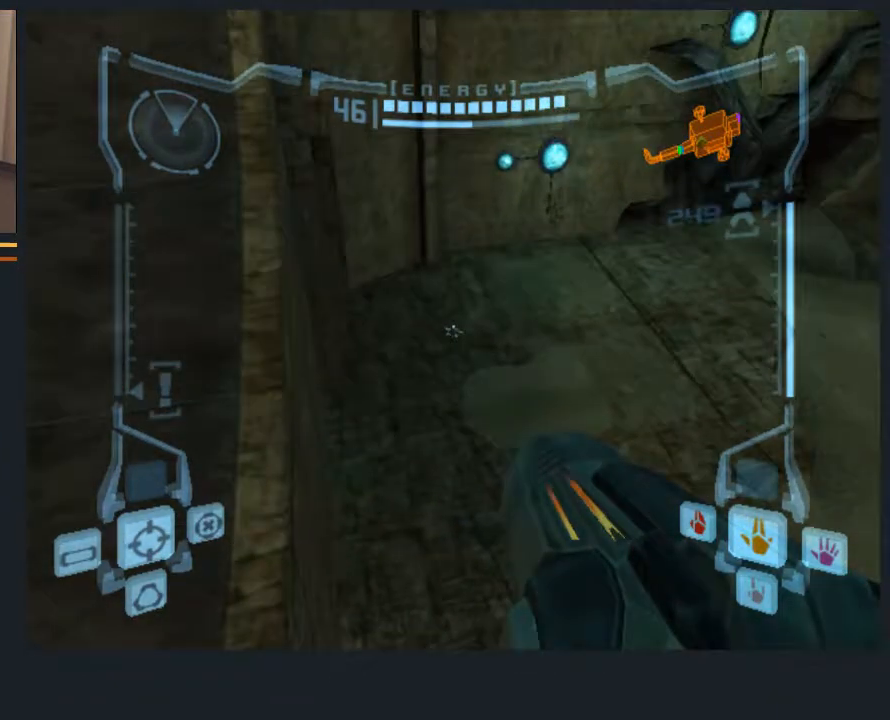
{"dt_ms": 1000, "buttons": ["L1"], "left_stick": "center", "right_stick": "center"}
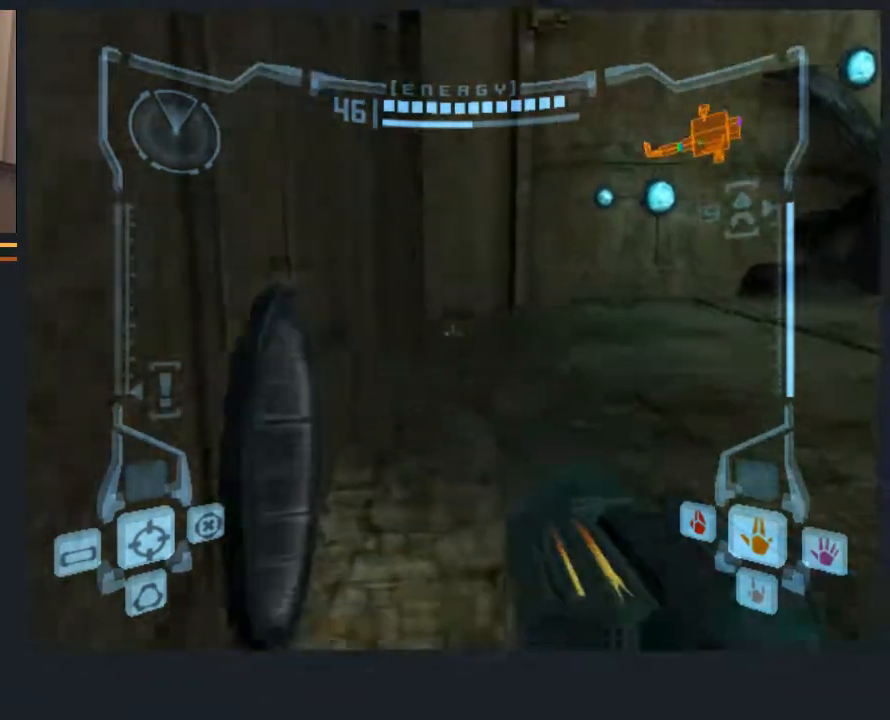
{"dt_ms": 500, "buttons": [], "left_stick": "left", "right_stick": "center", "events": [[50, "L1", "up"], [83, "left_stick", "left"]]}
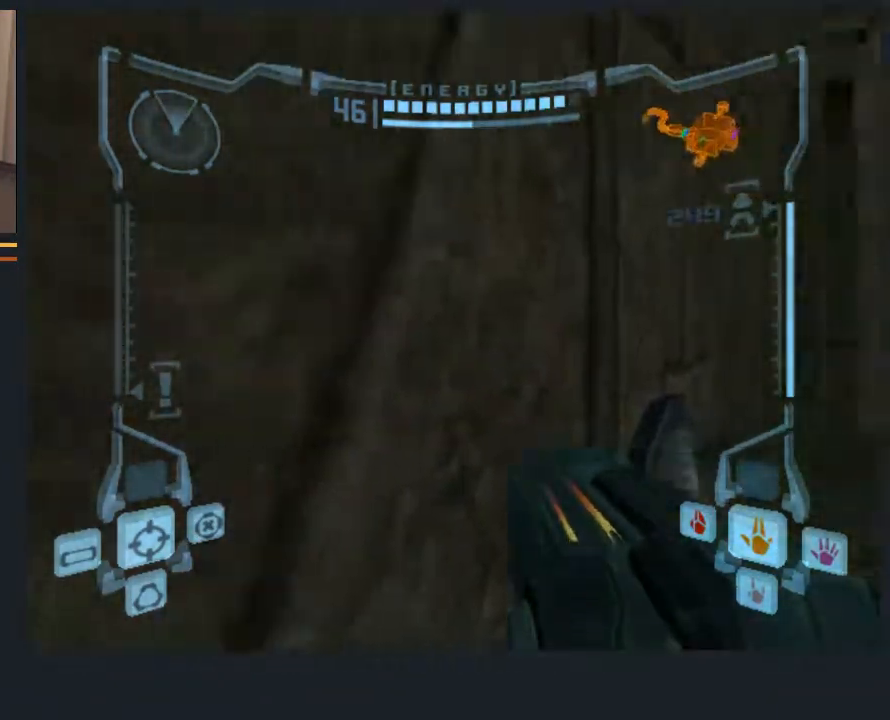
{"dt_ms": 500, "buttons": [], "left_stick": "left", "right_stick": "center", "events": []}
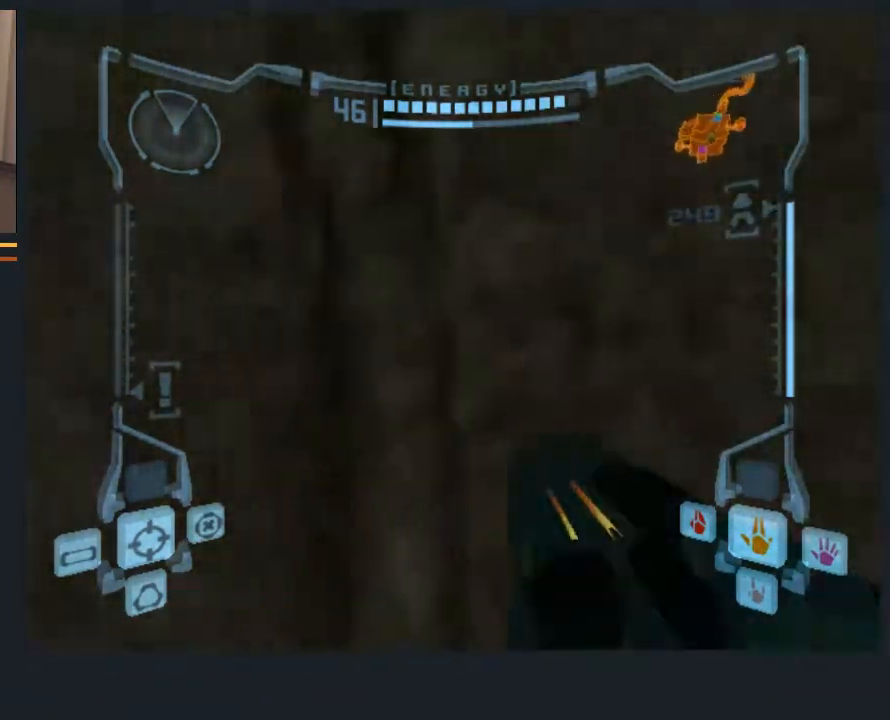
{"dt_ms": 500, "buttons": ["B"], "left_stick": "center", "right_stick": "center", "events": [[333, "left_stick", "center"], [367, "B", "down"]]}